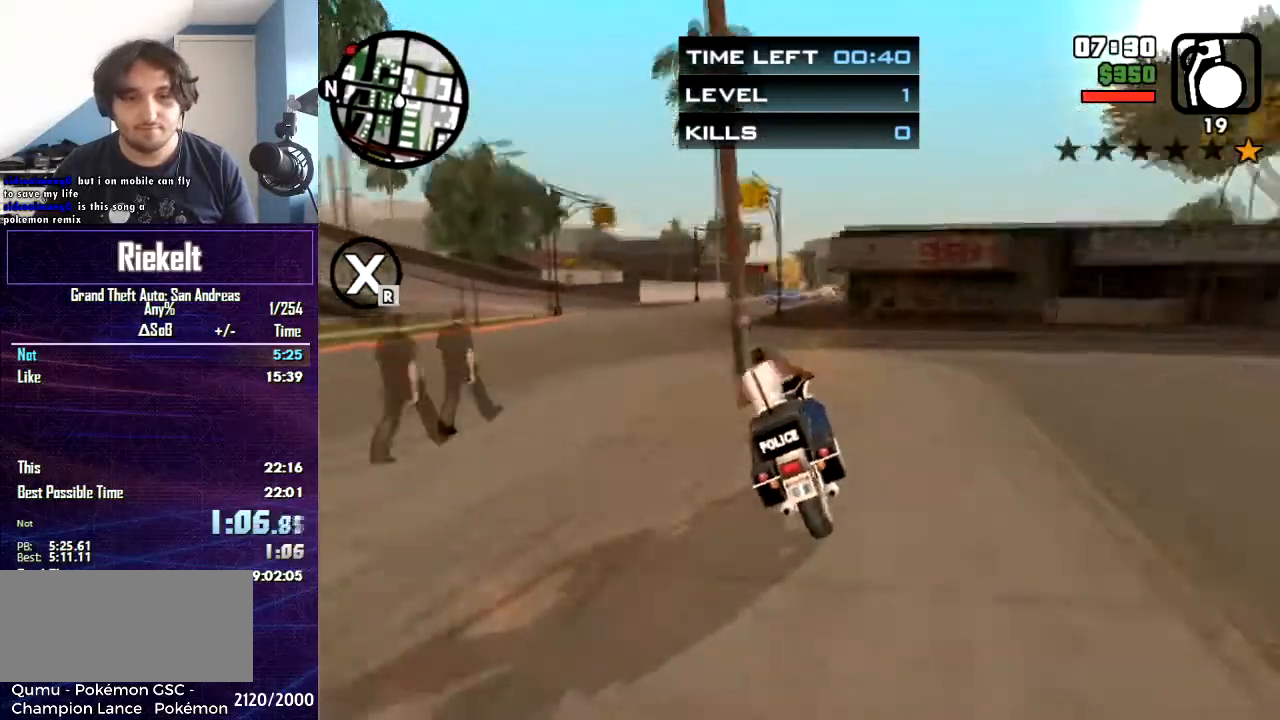
Gameplay with keyboard and mouse; each line is a JSON object with the keys and mouse buttons held at the frame after it. "events" lists presses ("down") and releases ("up") of "1", "2", "3", "4", "5", "6", "8", "a", "alt", "c", "caps_lock", "ctrl", "d", "down", "e", "escape", "f", "f1", "f2", "f3", "g", "h", "left", "num2", "q", "r", "right", "s", "shift", "space", "t", "tab", "up", "v", "w", "x", "z", "mouse_left", "mouse_middle", "mouse_right", "mouse_wheel_up" and "mouse_wheel_down" between this image and that frame as [ms after this image, input, new state], when the widget could be followed in between. "mouse_left", "mouse_middle", "mouse_right", "mouse_wheel_up", "mouse_wheel_down" = the "left", "middle", "right", "wheel_up", "wheel_down" buttons of the "mouse" list. No other keys are recorded. Mouse movement is not recorded.
{"keys": ["w"], "mouse": [], "events": [[334, "d", "down"], [434, "d", "up"]]}
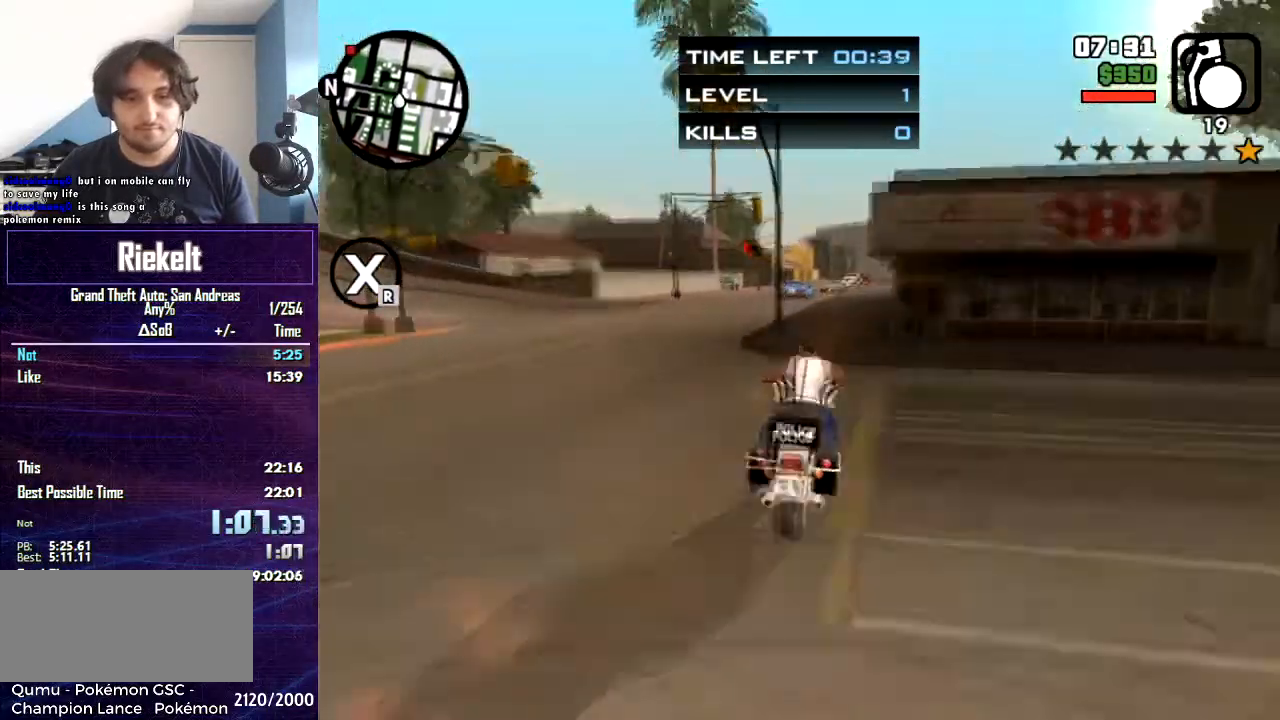
{"keys": ["a", "w"], "mouse": [], "events": [[367, "a", "down"]]}
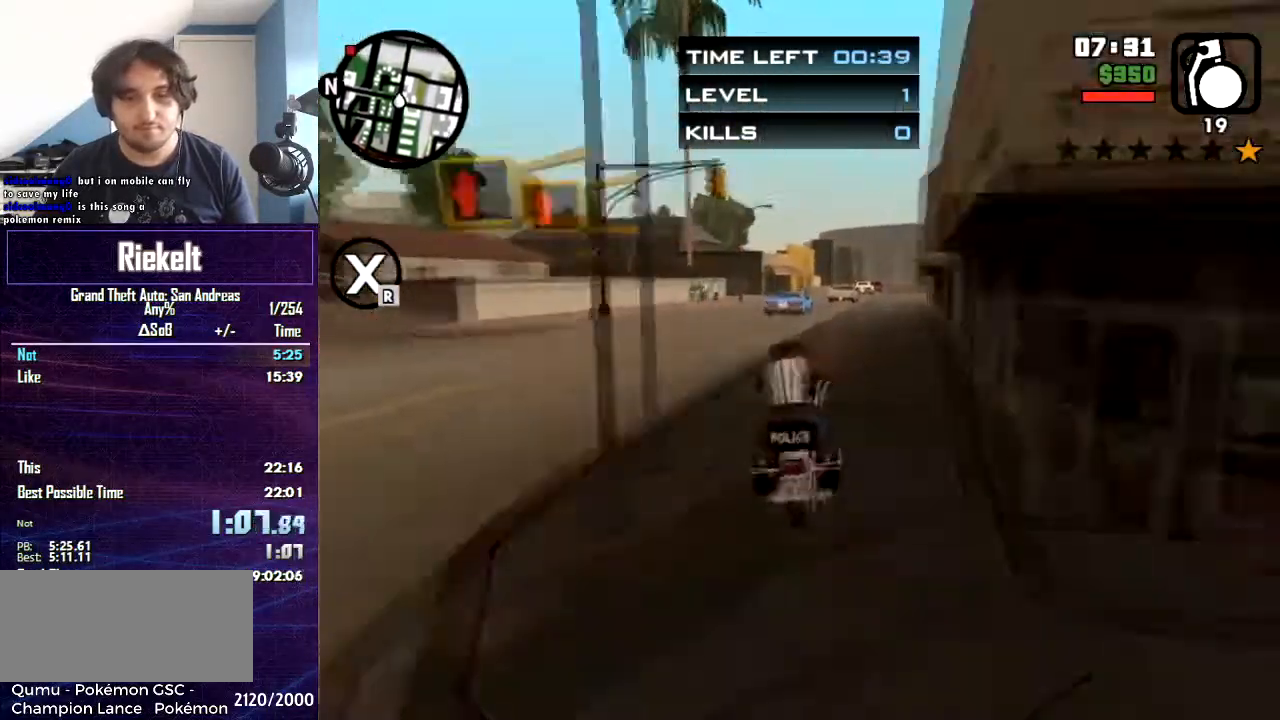
{"keys": ["d"], "mouse": [], "events": [[200, "a", "up"], [233, "w", "up"], [334, "d", "down"]]}
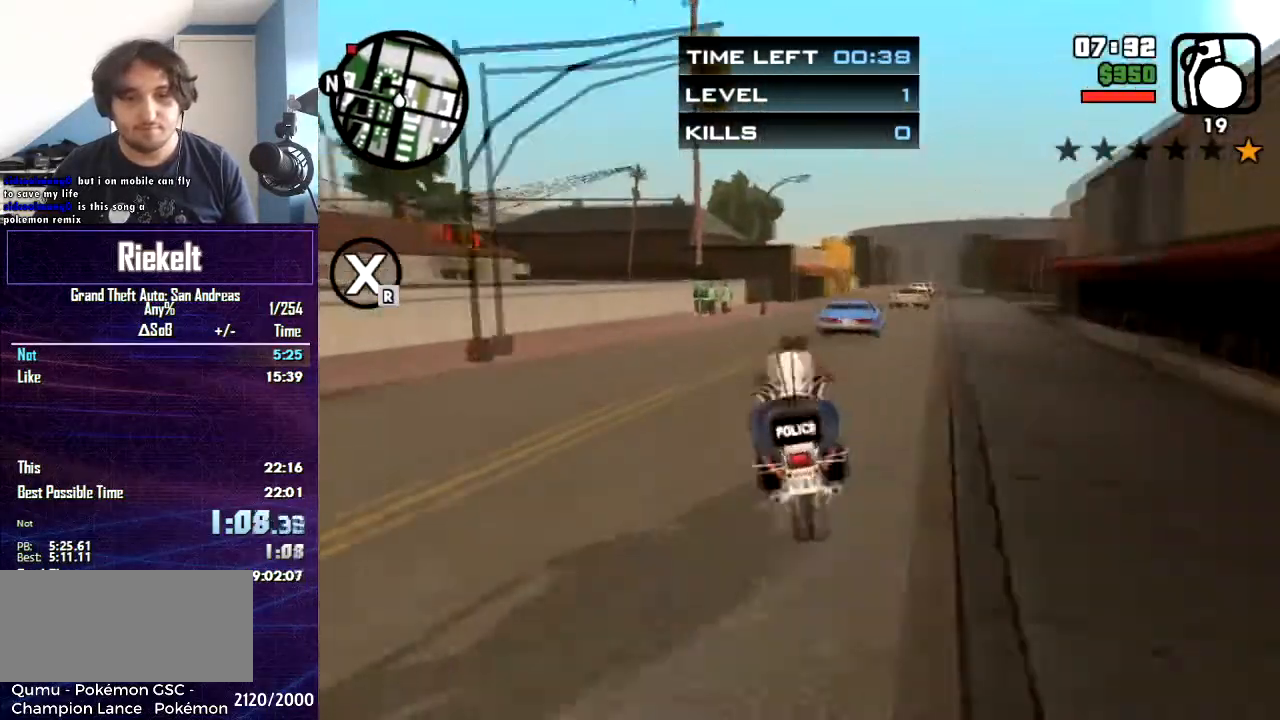
{"keys": ["a"], "mouse": [], "events": [[67, "d", "up"], [334, "a", "down"]]}
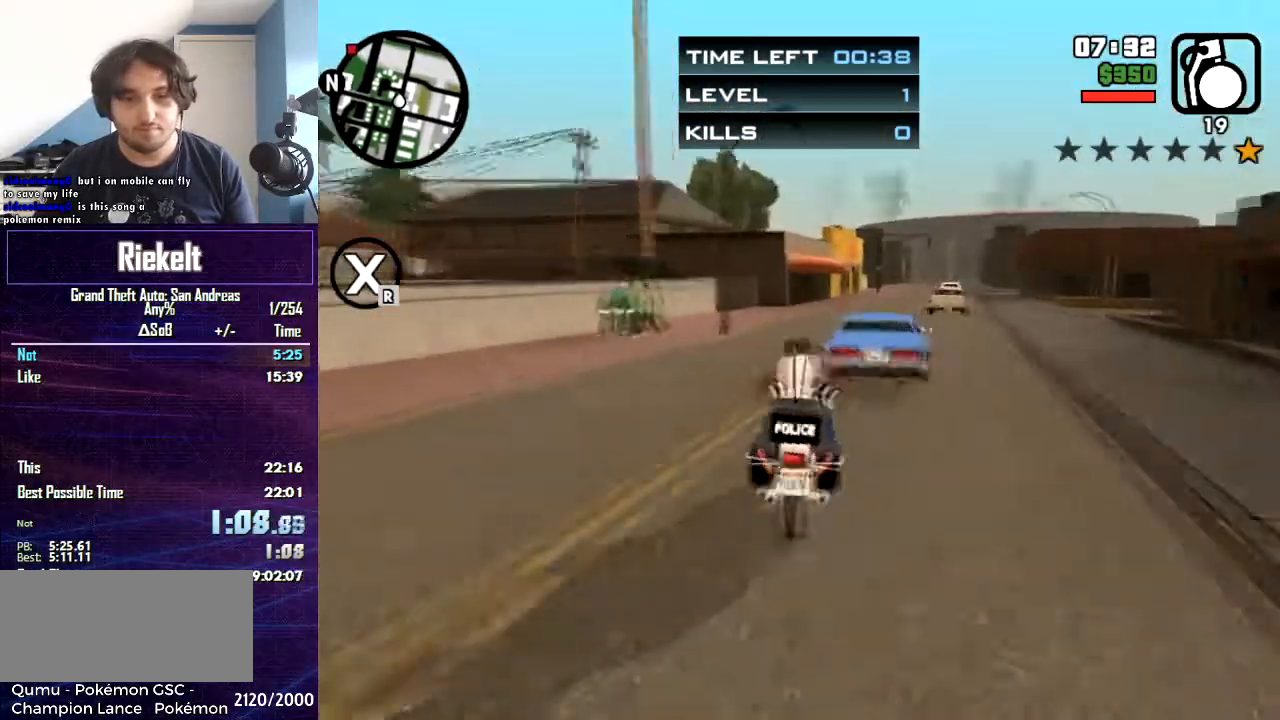
{"keys": ["a"], "mouse": [], "events": [[67, "a", "up"], [67, "d", "down"], [300, "d", "up"], [467, "a", "down"]]}
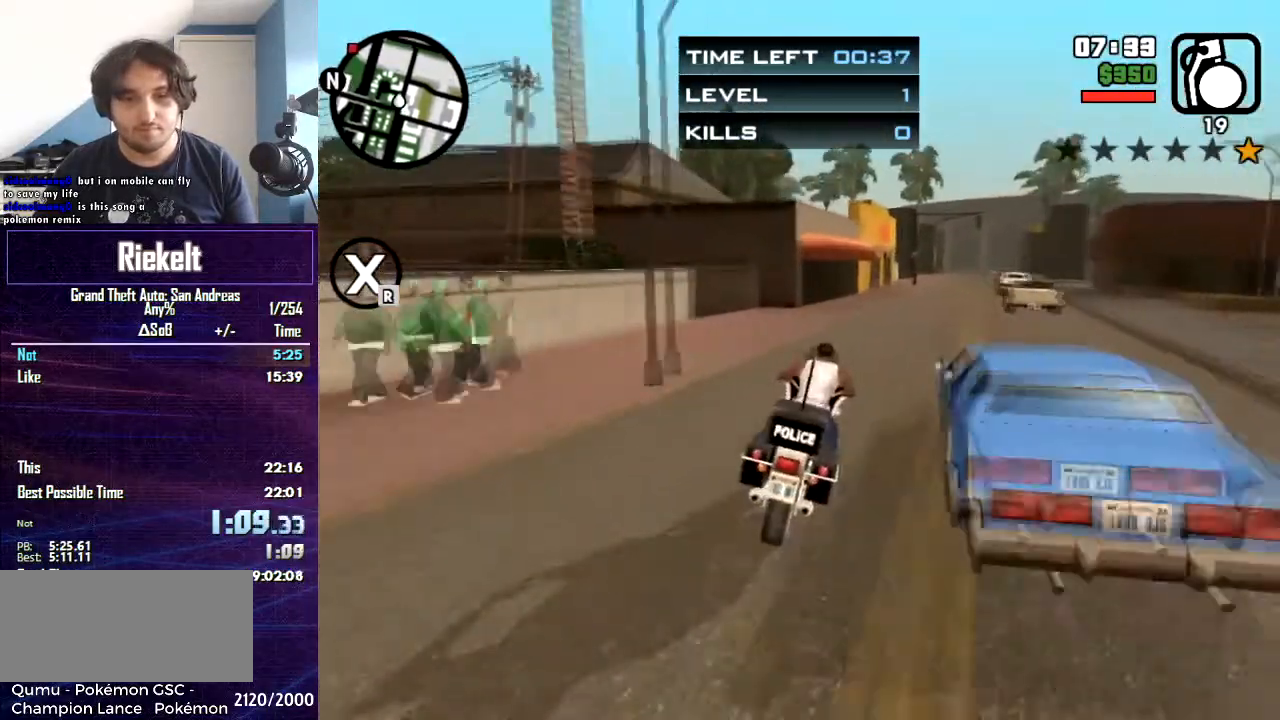
{"keys": [], "mouse": [], "events": [[201, "a", "up"]]}
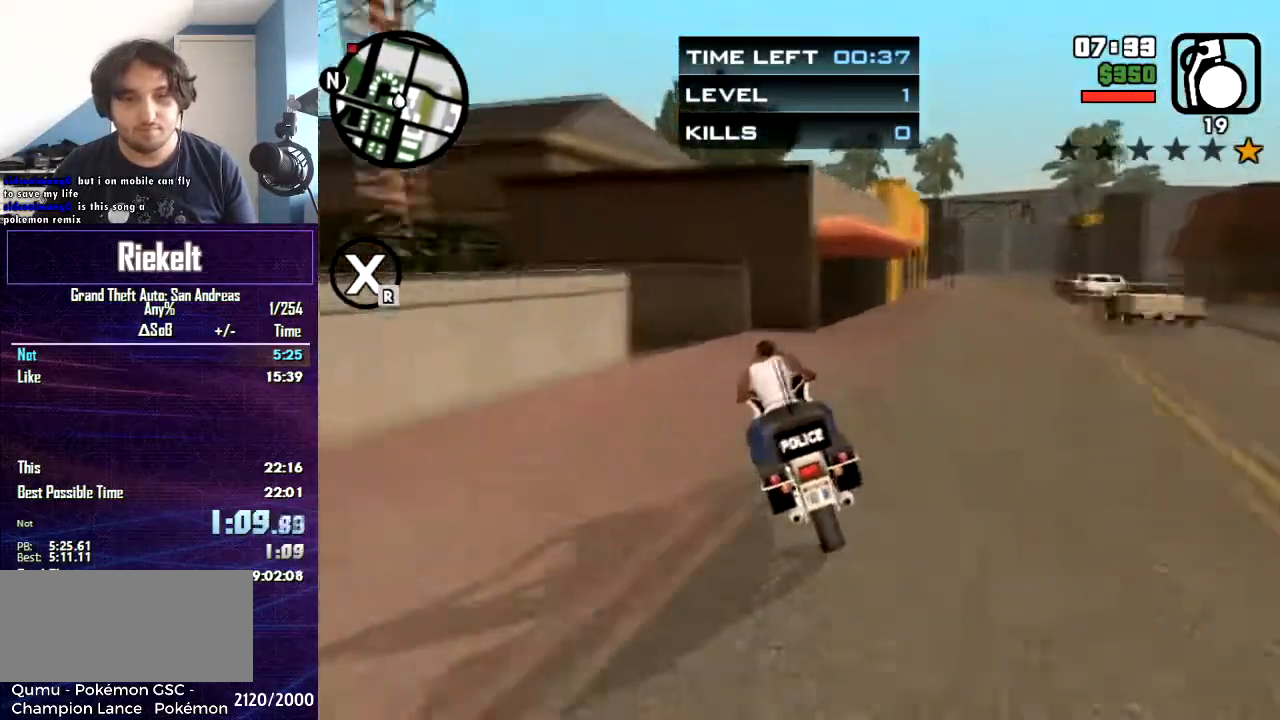
{"keys": ["a"], "mouse": [], "events": [[133, "a", "down"], [267, "space", "down"], [500, "space", "up"]]}
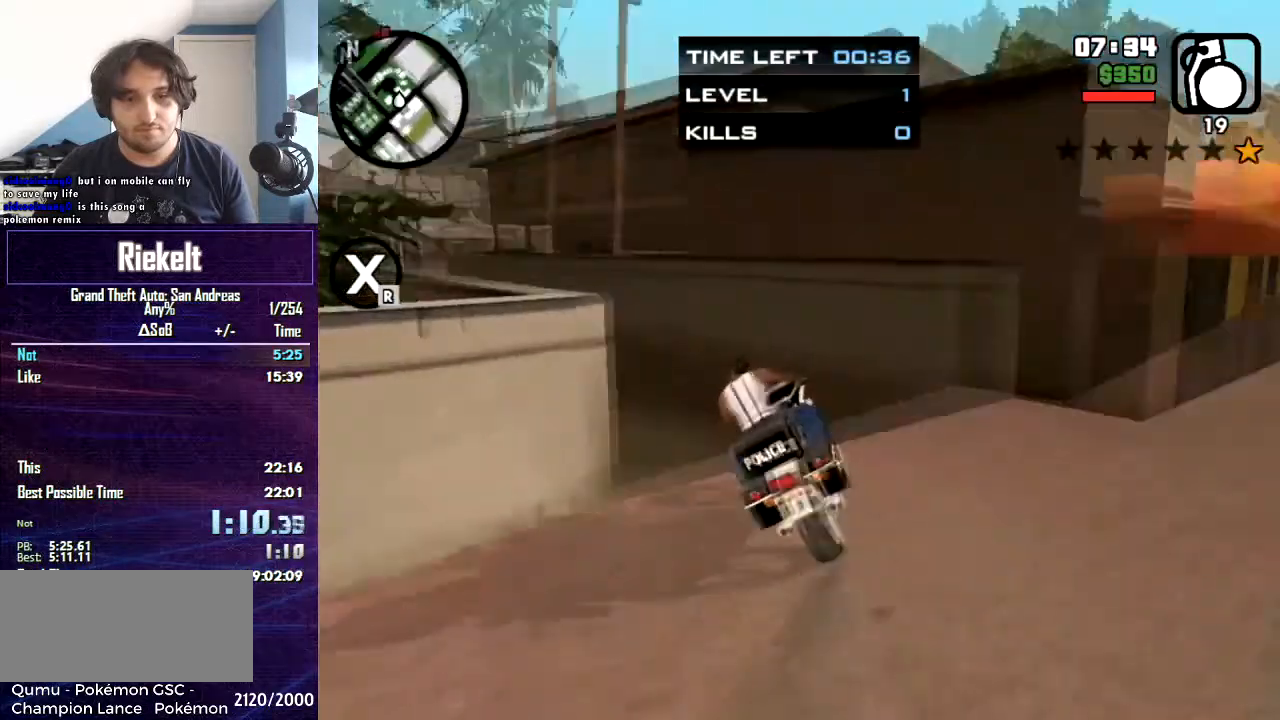
{"keys": ["a", "w"], "mouse": [], "events": [[67, "w", "down"], [267, "a", "up"], [468, "a", "down"]]}
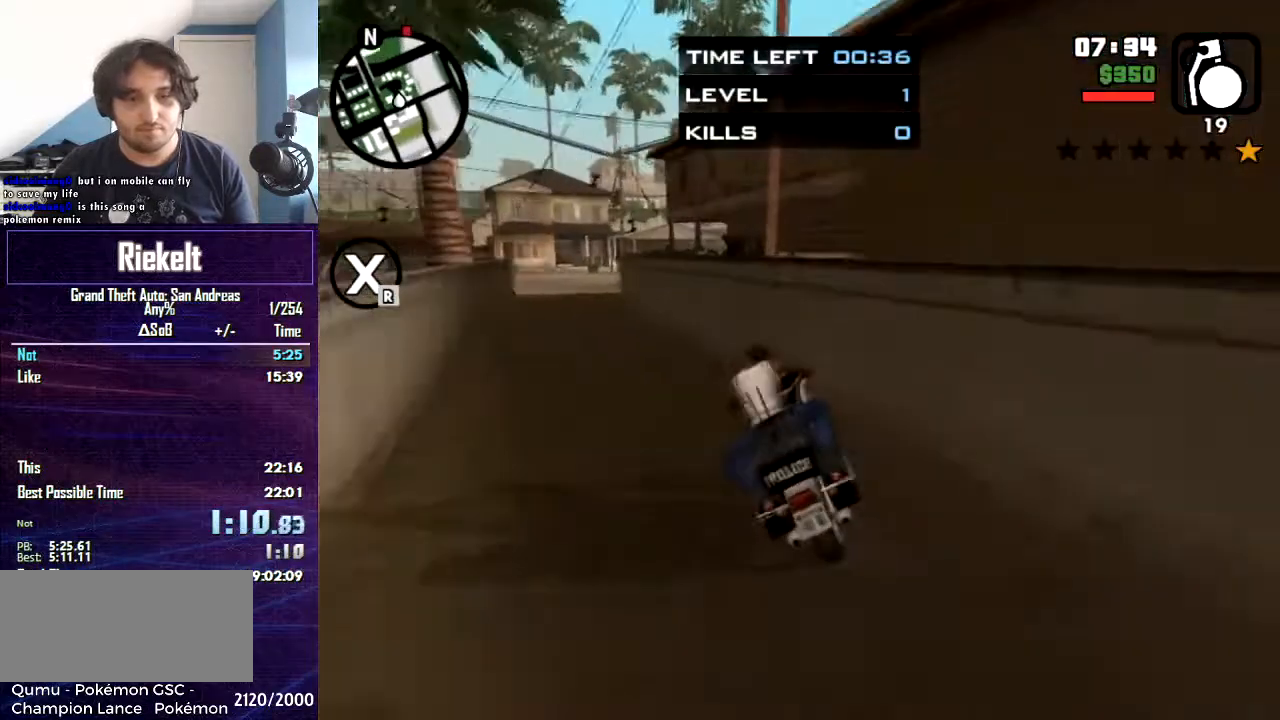
{"keys": ["w"], "mouse": [], "events": [[233, "a", "up"]]}
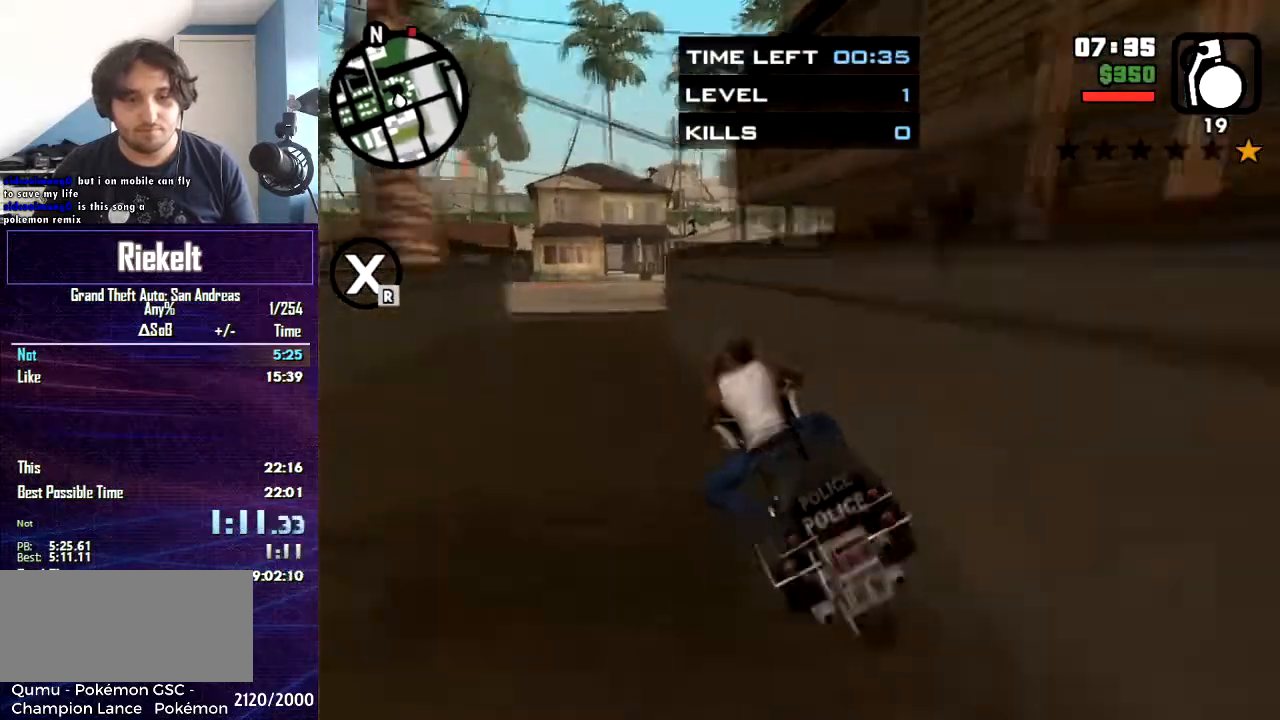
{"keys": [], "mouse": [], "events": [[401, "w", "up"]]}
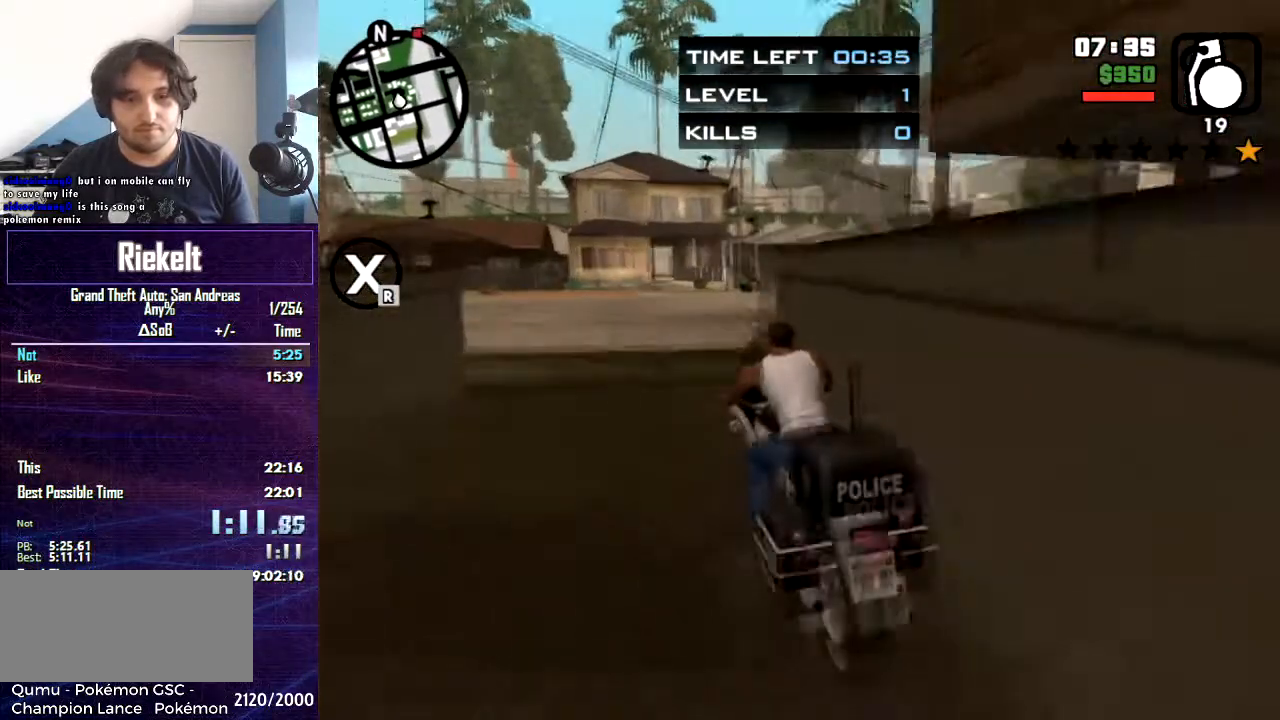
{"keys": ["d", "space"], "mouse": [], "events": [[33, "d", "down"], [100, "space", "down"]]}
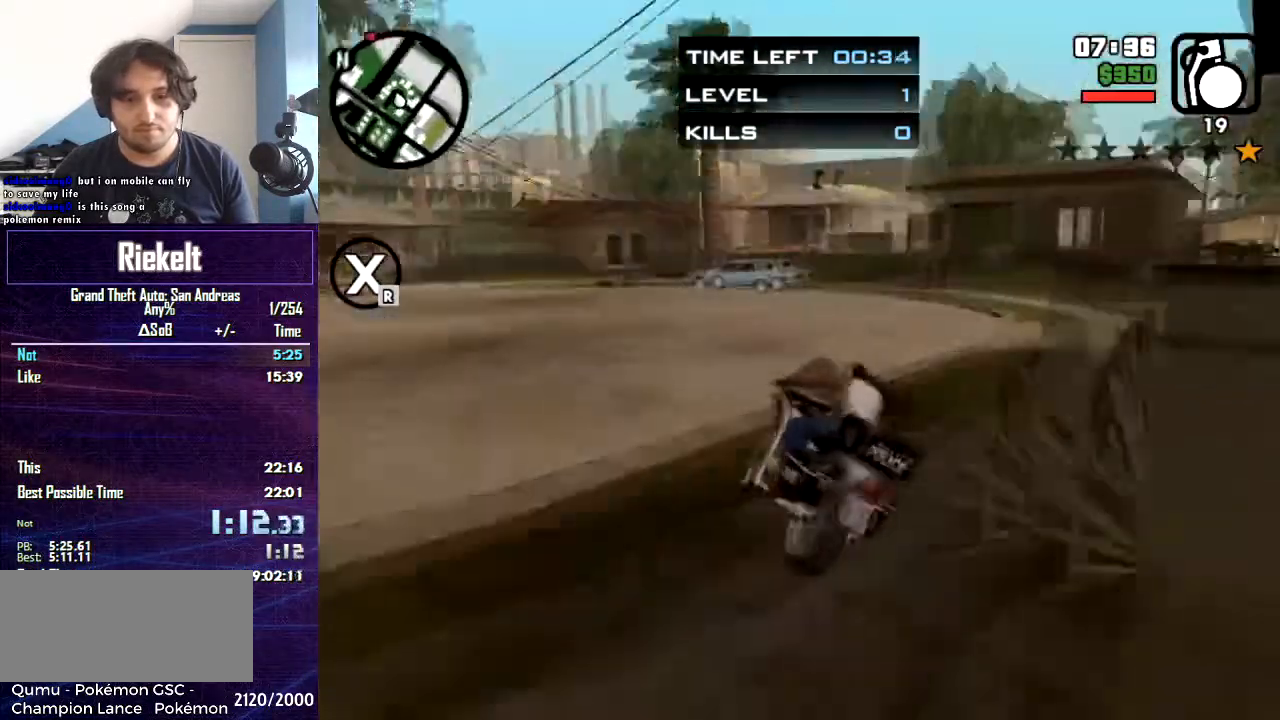
{"keys": ["w"], "mouse": [], "events": [[34, "space", "up"], [134, "w", "down"], [434, "d", "up"]]}
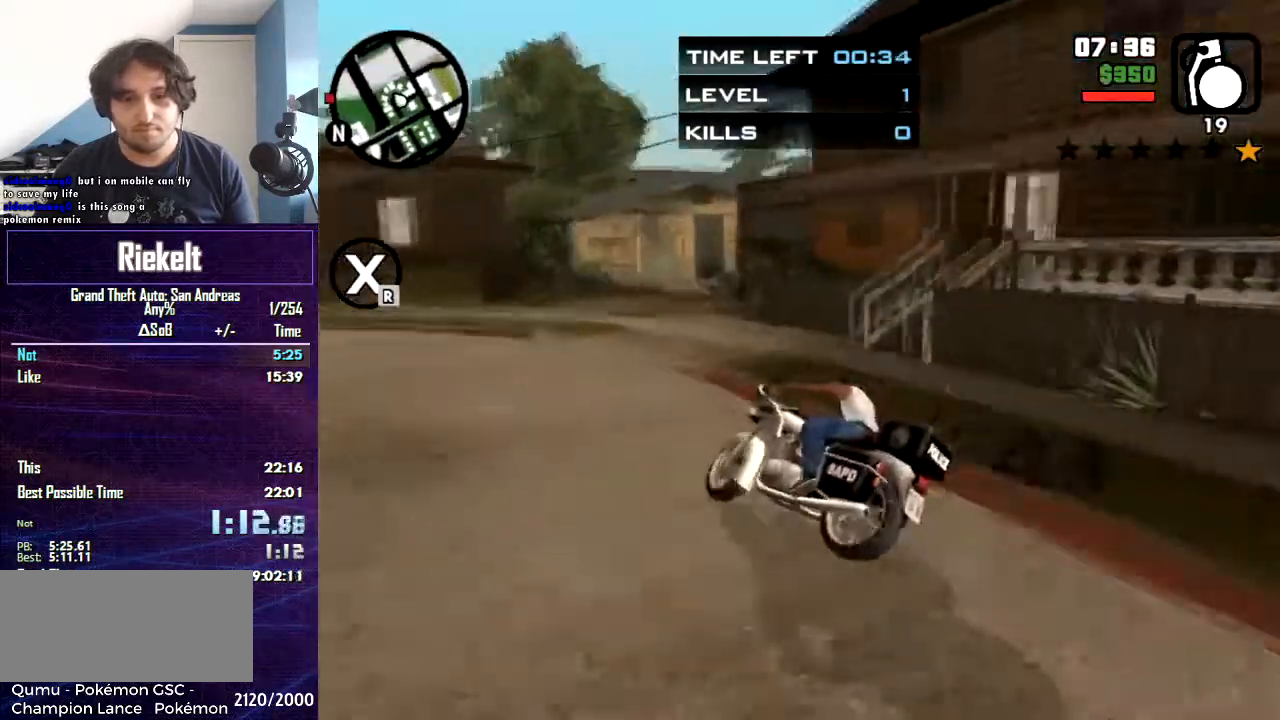
{"keys": ["d"], "mouse": [], "events": [[200, "d", "down"], [300, "w", "up"], [400, "d", "up"], [467, "d", "down"]]}
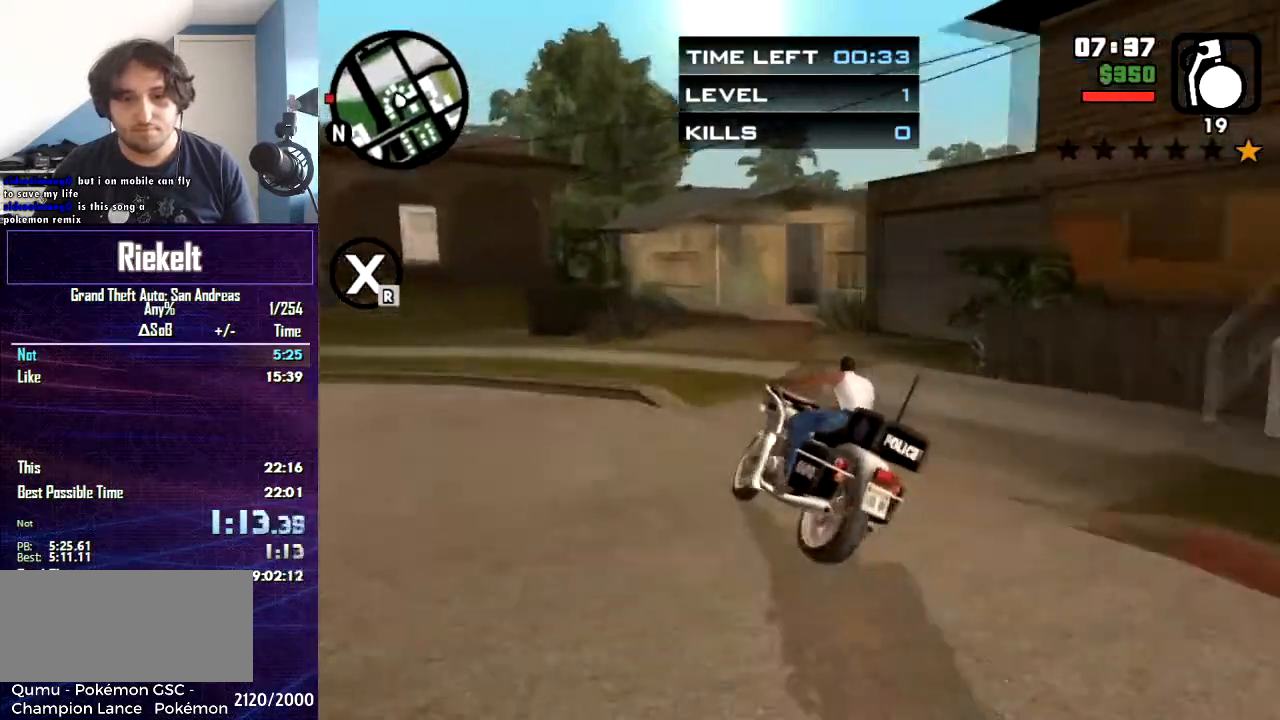
{"keys": ["d"], "mouse": [], "events": [[101, "space", "down"], [468, "space", "up"]]}
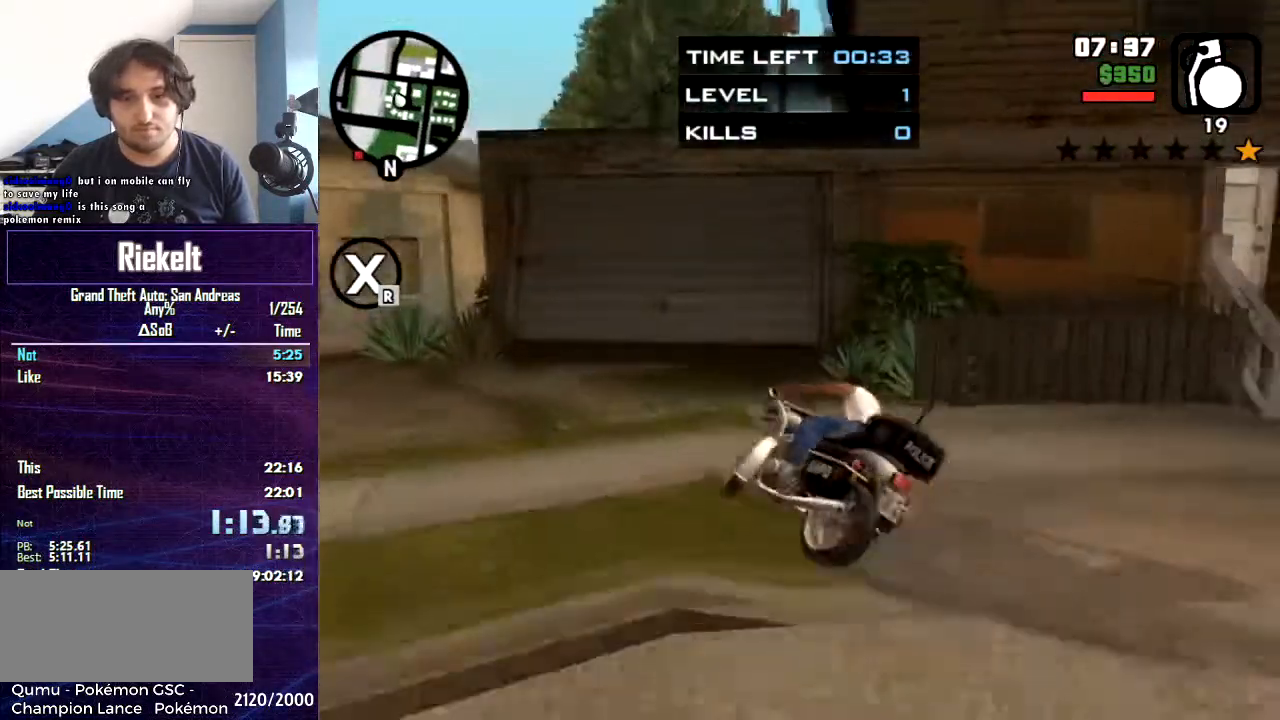
{"keys": [], "mouse": [], "events": [[33, "d", "up"], [267, "s", "down"], [434, "s", "up"]]}
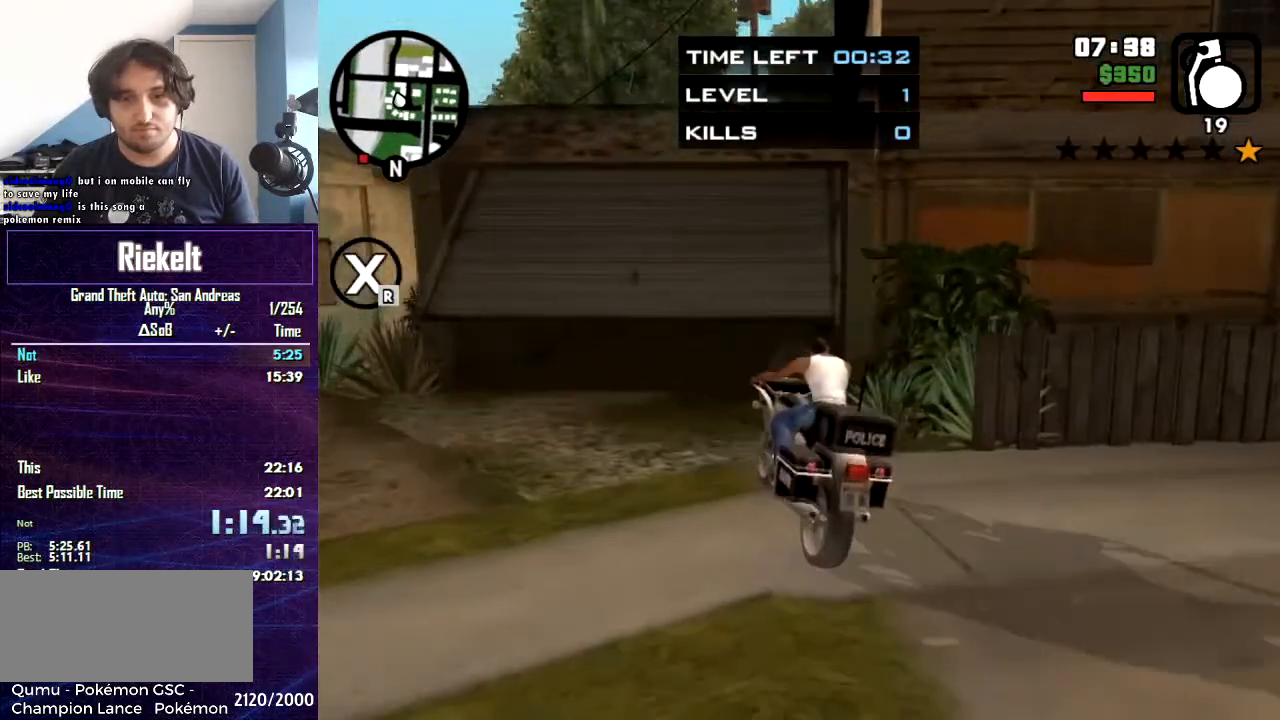
{"keys": ["d", "w"], "mouse": [], "events": [[100, "w", "down"], [468, "d", "down"]]}
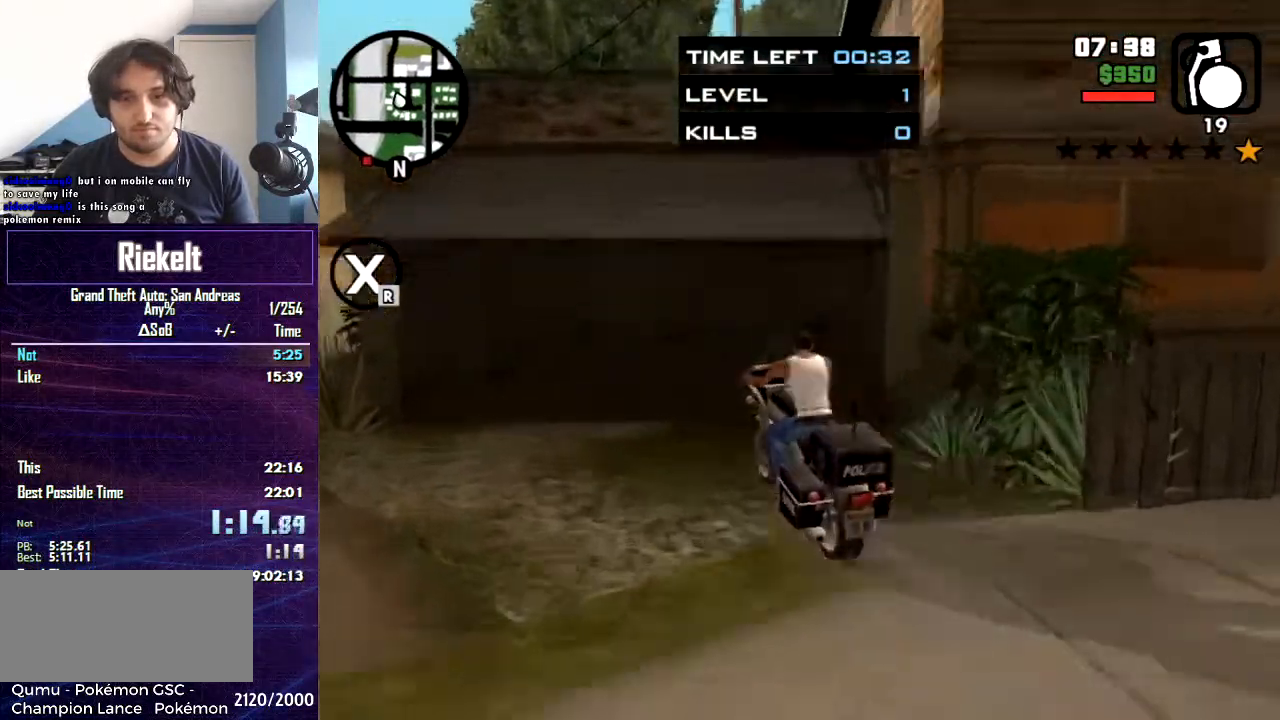
{"keys": [], "mouse": [], "events": [[300, "w", "up"], [400, "d", "up"]]}
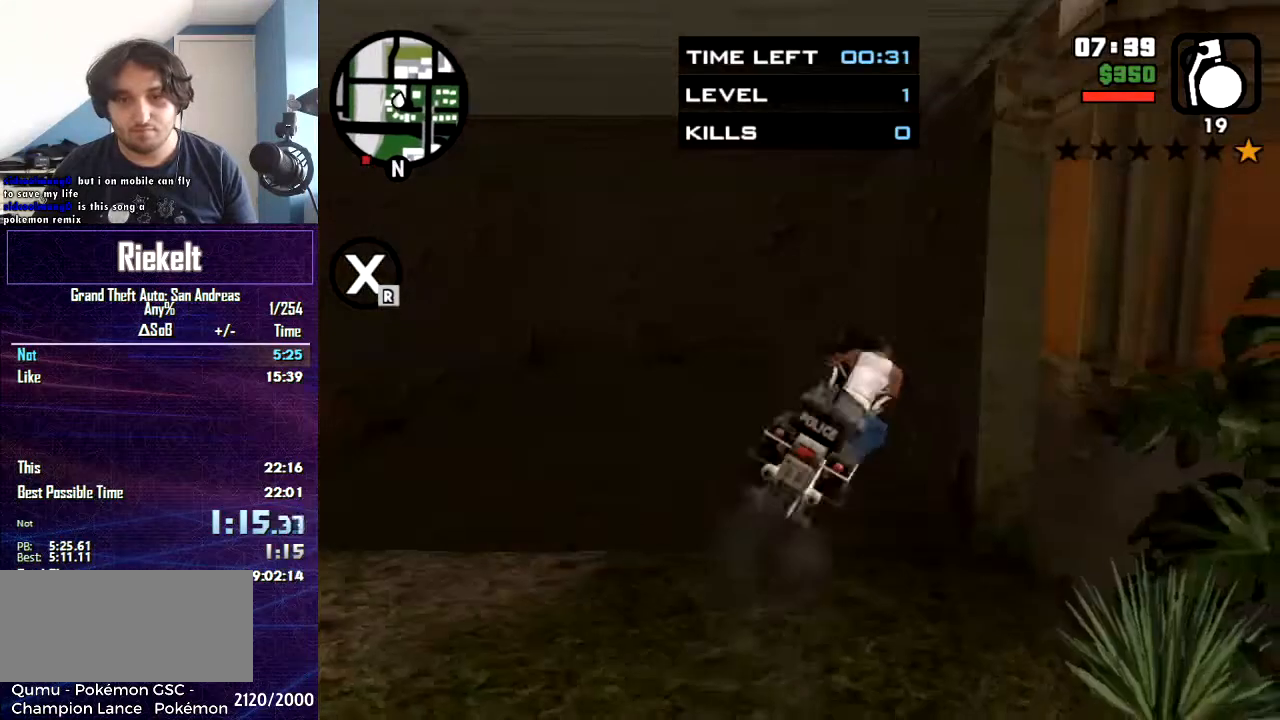
{"keys": [], "mouse": [], "events": [[67, "s", "down"], [267, "s", "up"]]}
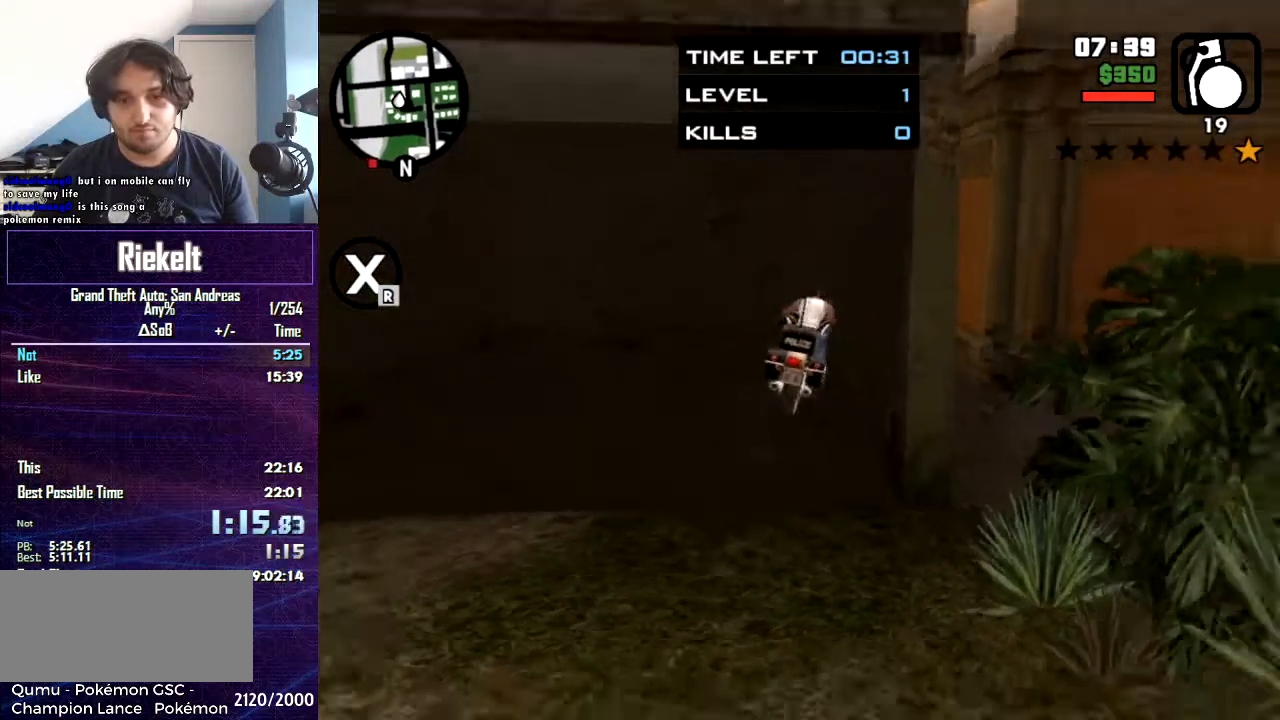
{"keys": [], "mouse": [], "events": [[200, "w", "down"], [334, "w", "up"]]}
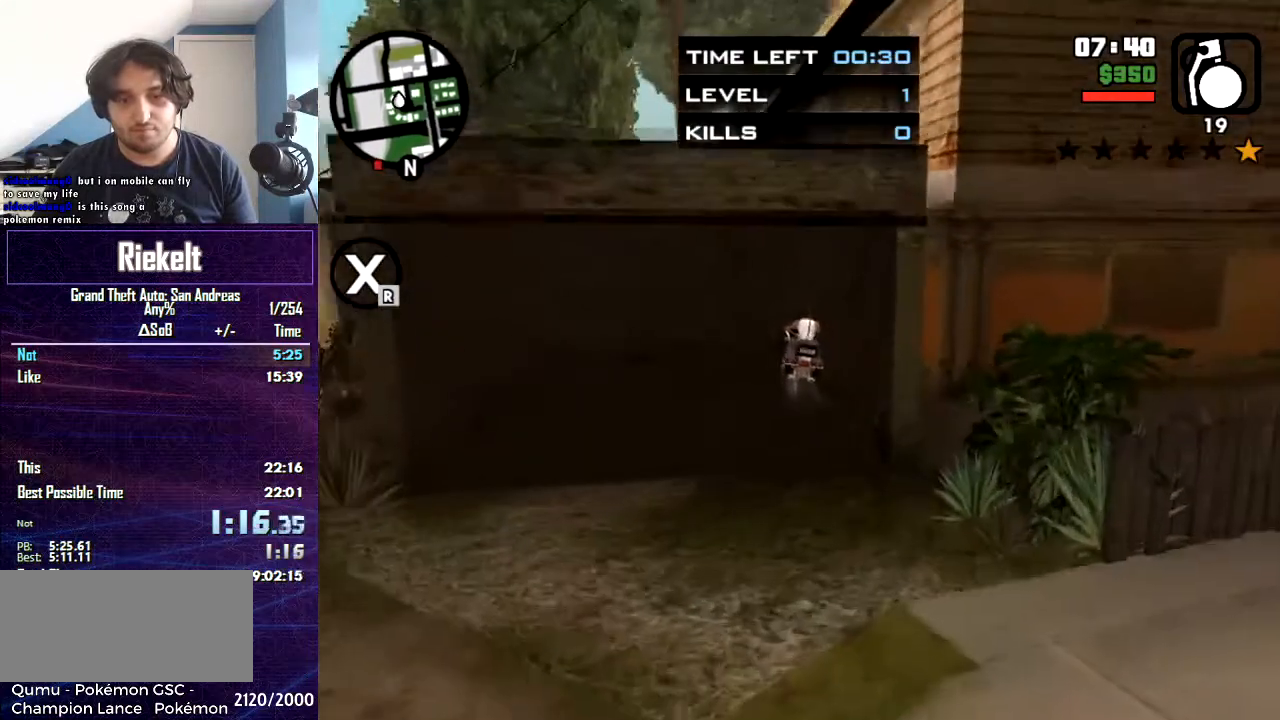
{"keys": [], "mouse": [], "events": []}
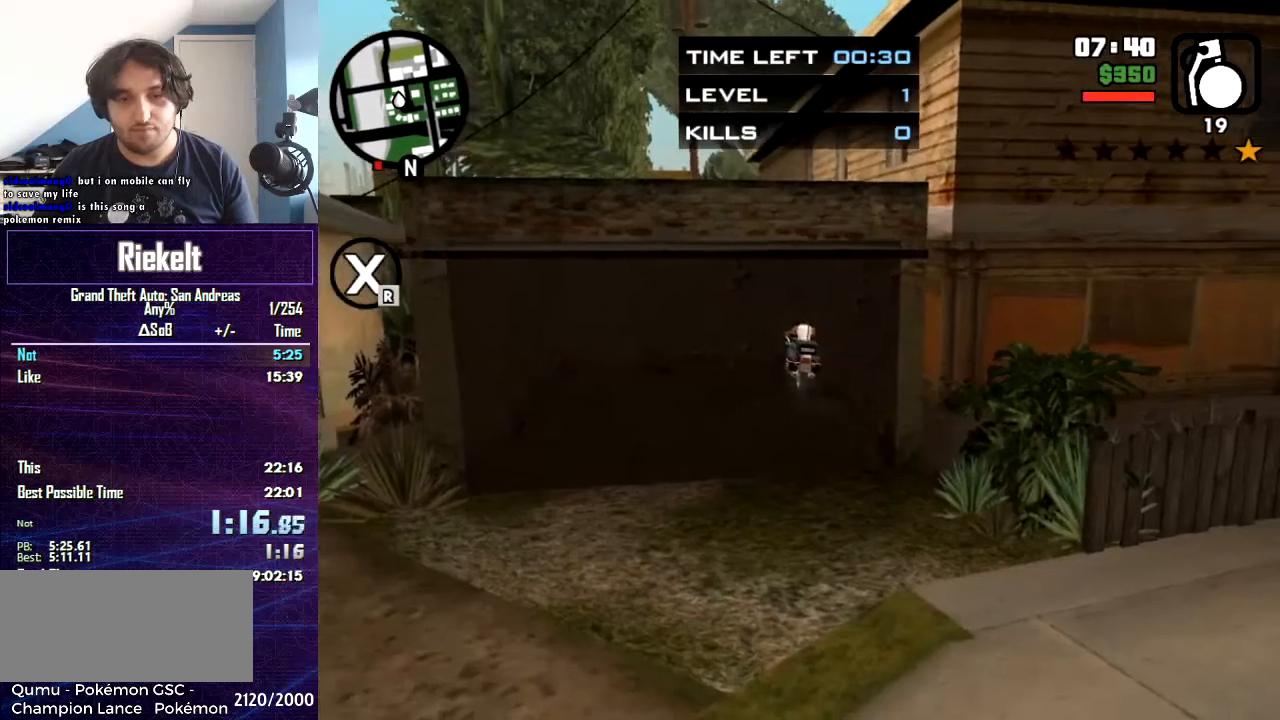
{"keys": [], "mouse": [], "events": []}
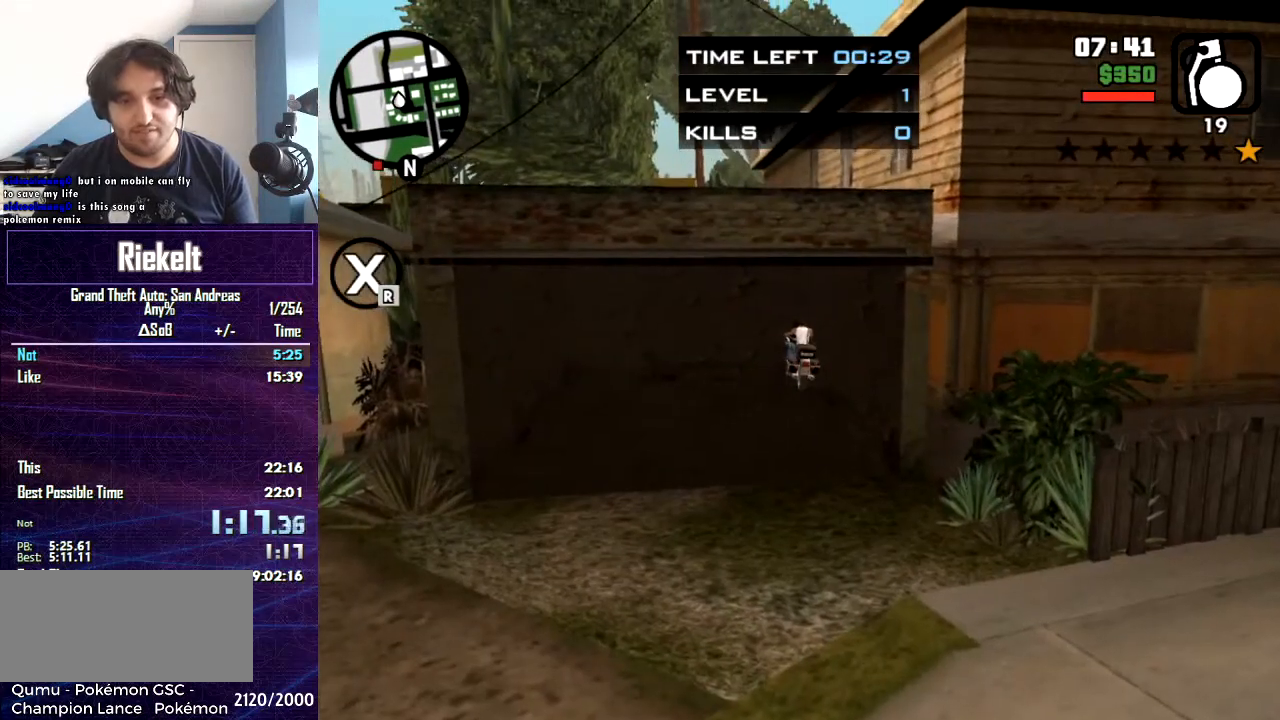
{"keys": [], "mouse": [], "events": []}
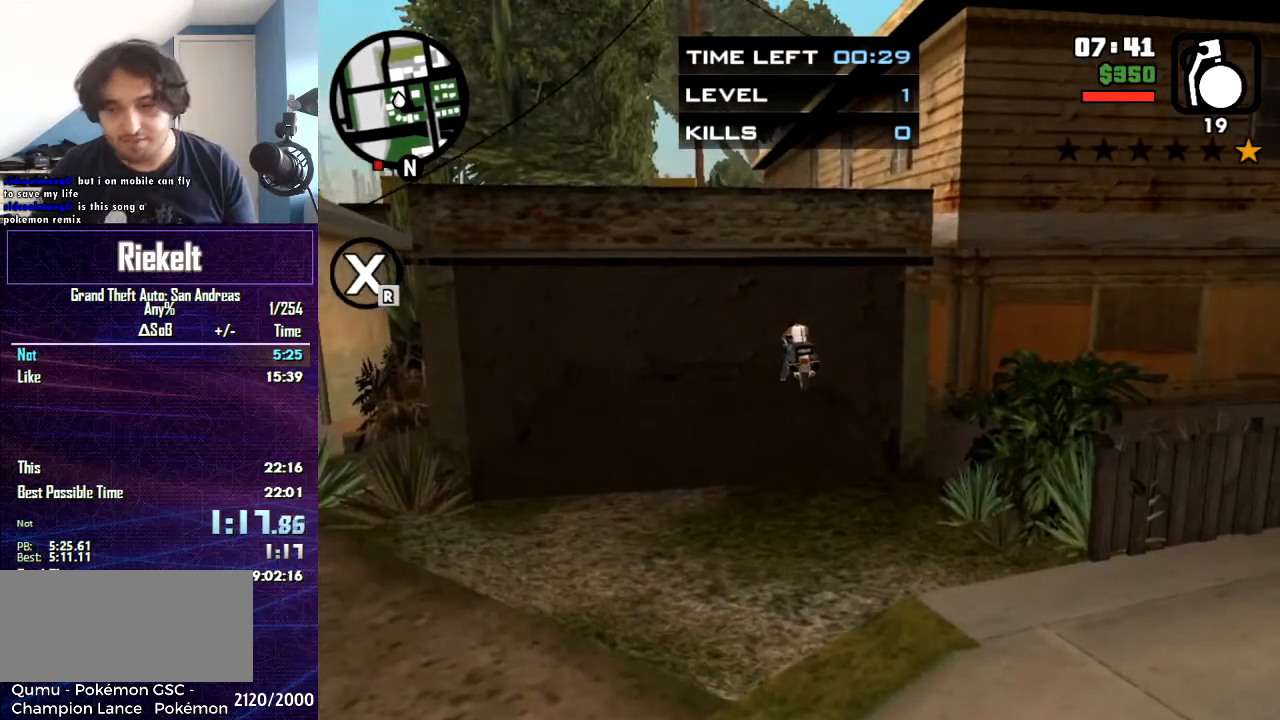
{"keys": [], "mouse": [], "events": []}
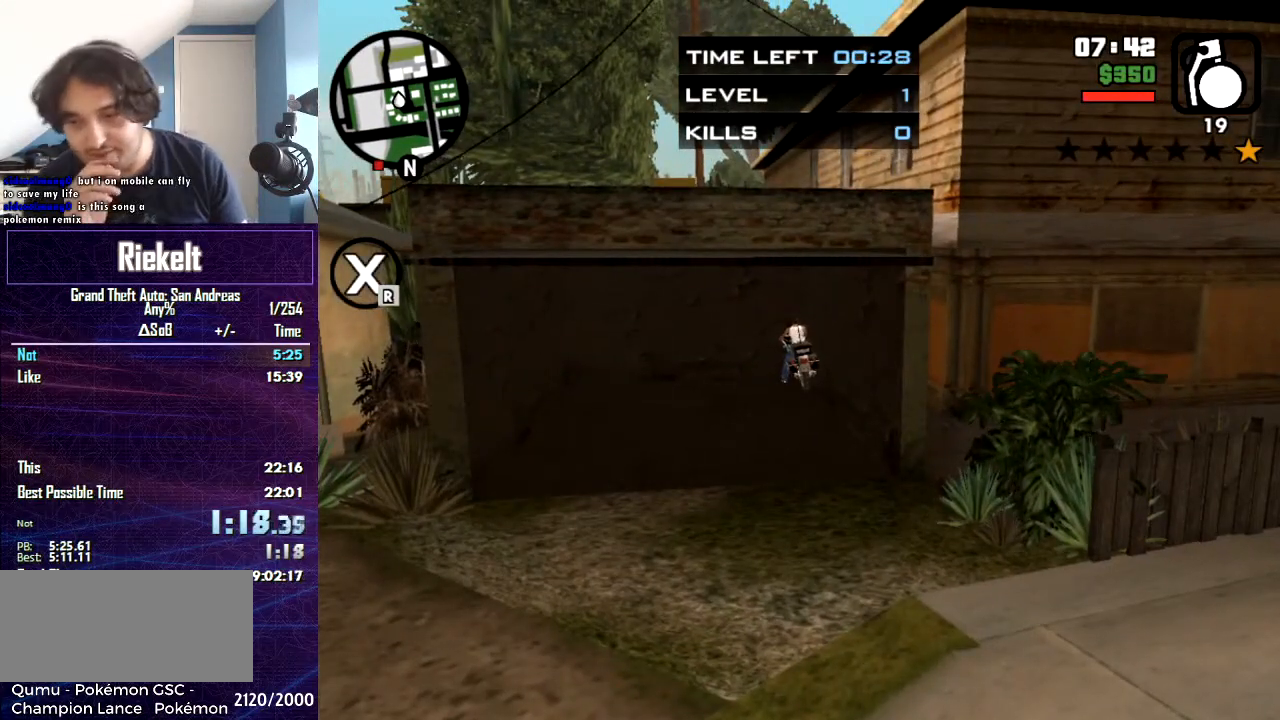
{"keys": [], "mouse": [], "events": []}
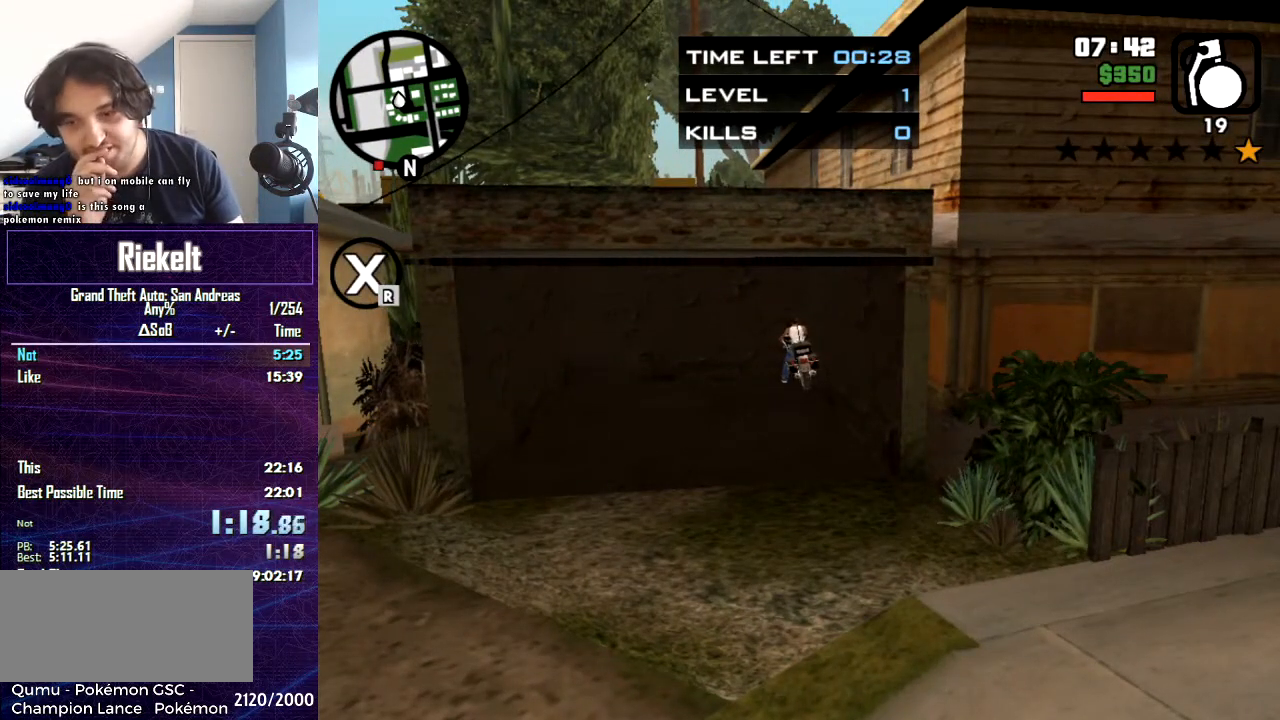
{"keys": [], "mouse": [], "events": []}
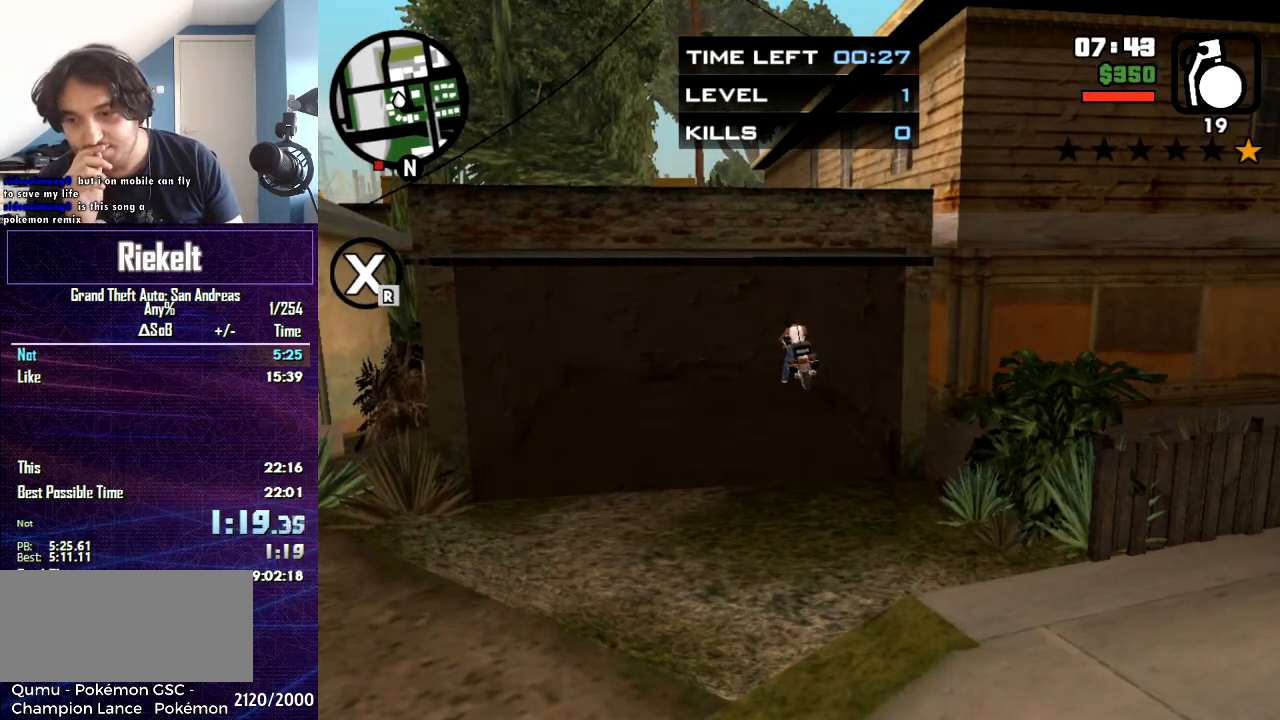
{"keys": ["r"], "mouse": [], "events": [[101, "r", "down"]]}
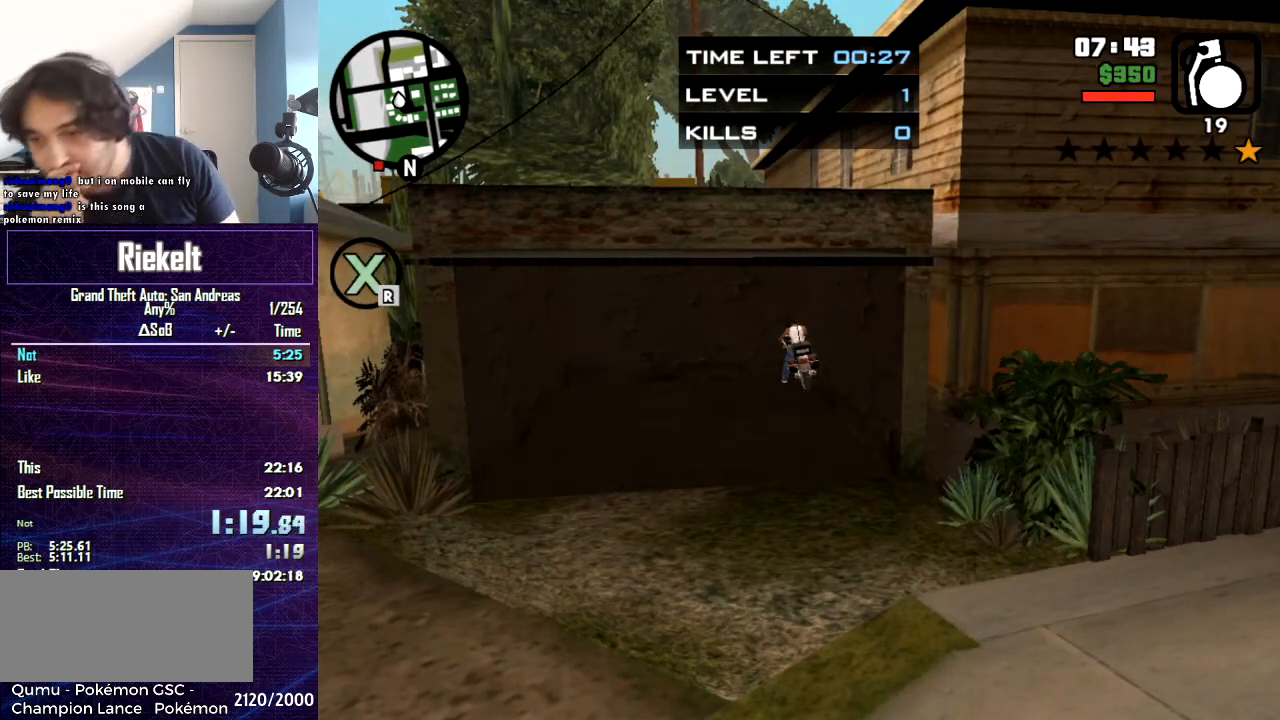
{"keys": ["r"], "mouse": [], "events": []}
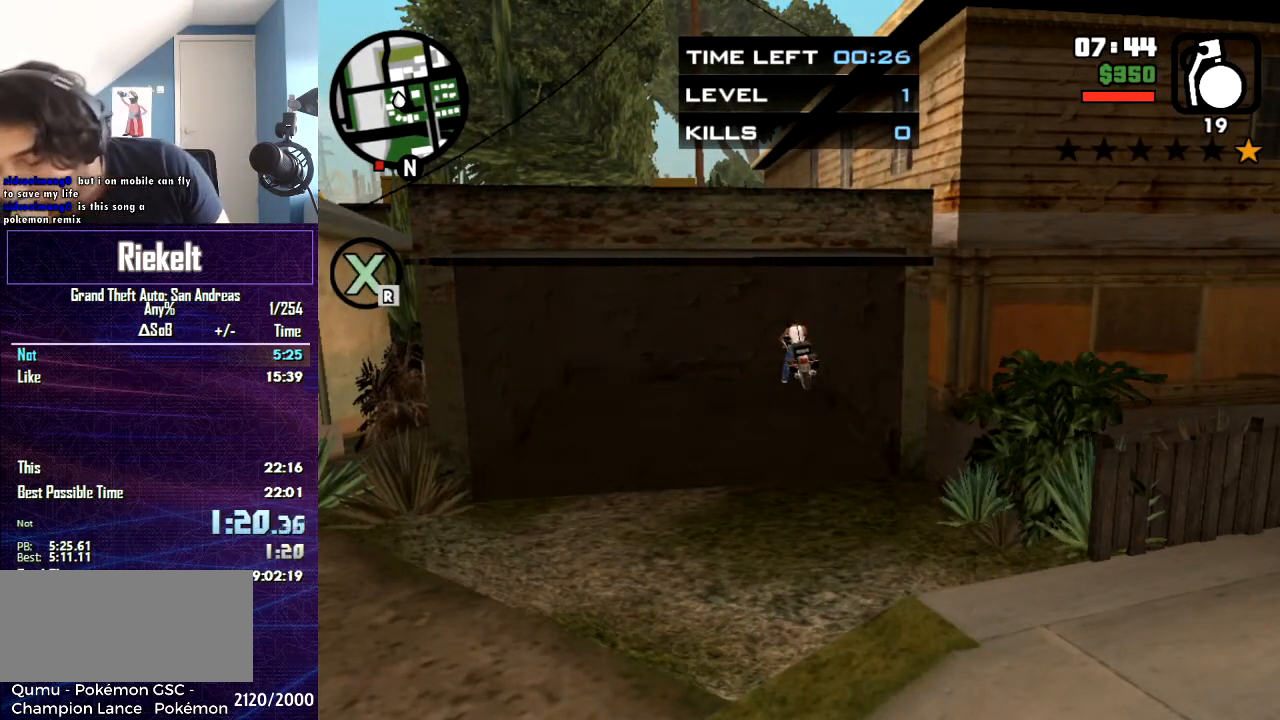
{"keys": ["r"], "mouse": [], "events": []}
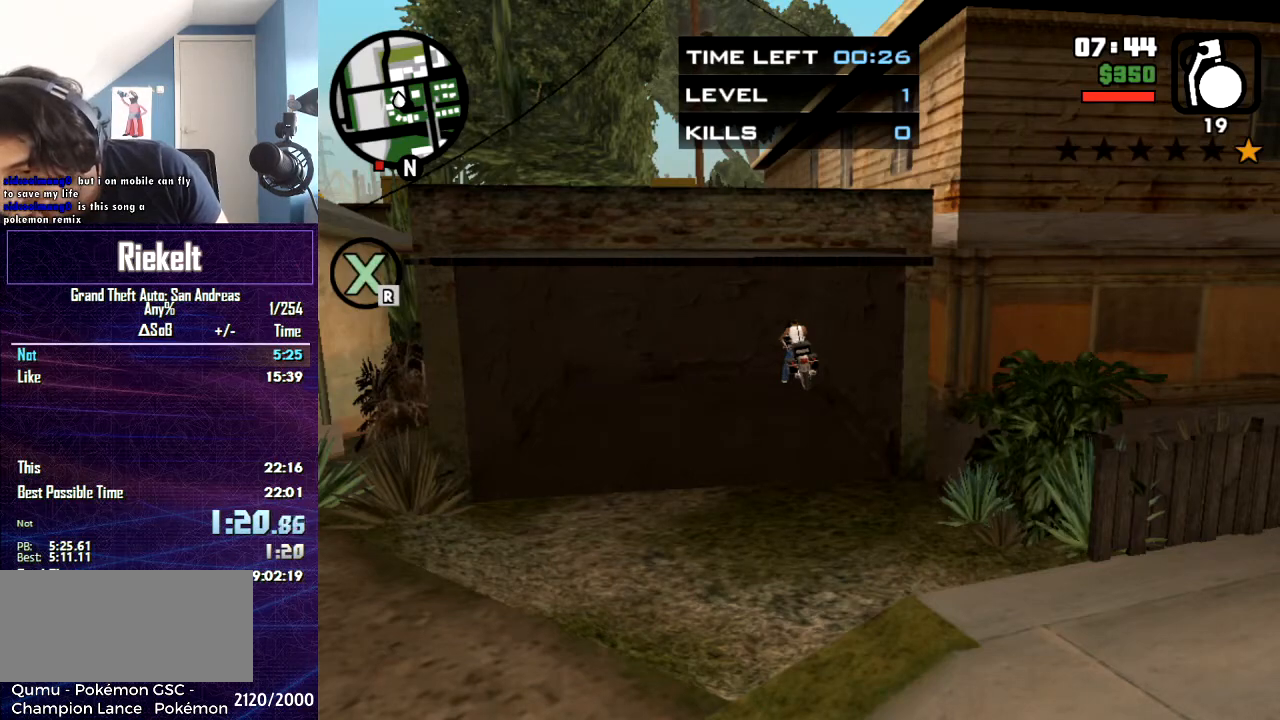
{"keys": ["r"], "mouse": [], "events": []}
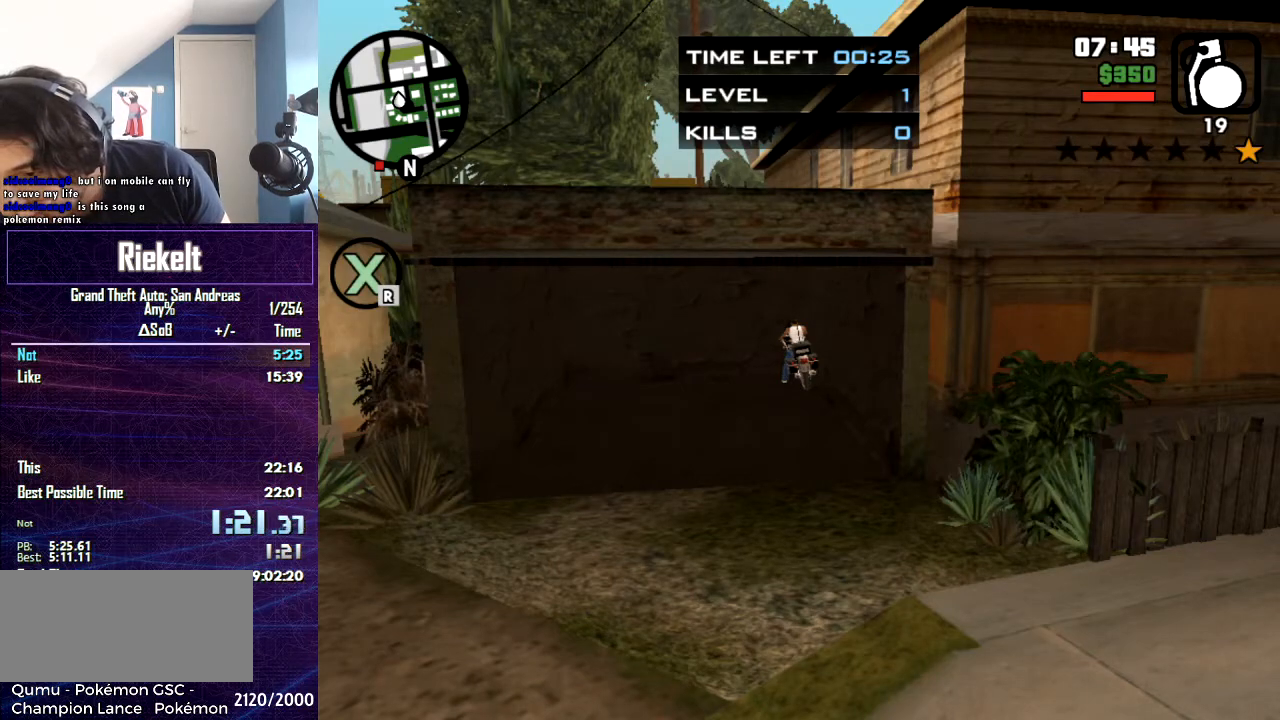
{"keys": [], "mouse": [], "events": [[367, "r", "up"]]}